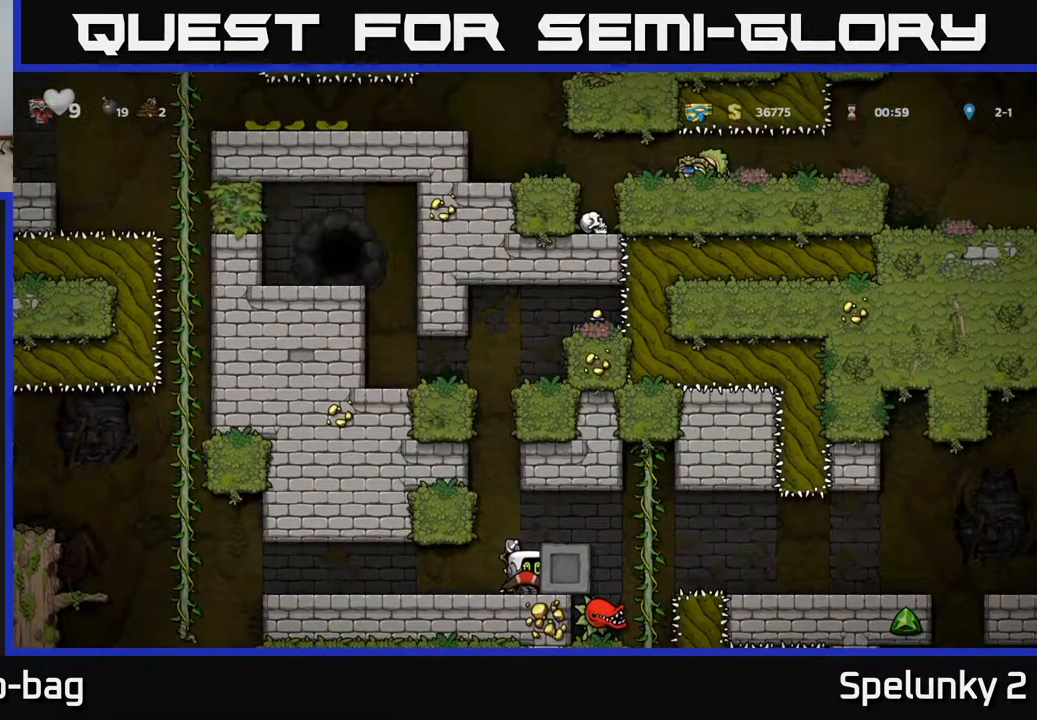
Gameplay with a controller (Xbox layout); each line is a JSON object with the inputs held at the frame after it. "events" lists button and stick changes between this image and that frame as [ms after this image, input, new state], when the widget could be followed in between.
{"buttons": [], "left_stick": "center", "right_stick": "center", "events": [[383, "DPAD_LEFT", "down"], [450, "DPAD_LEFT", "up"]]}
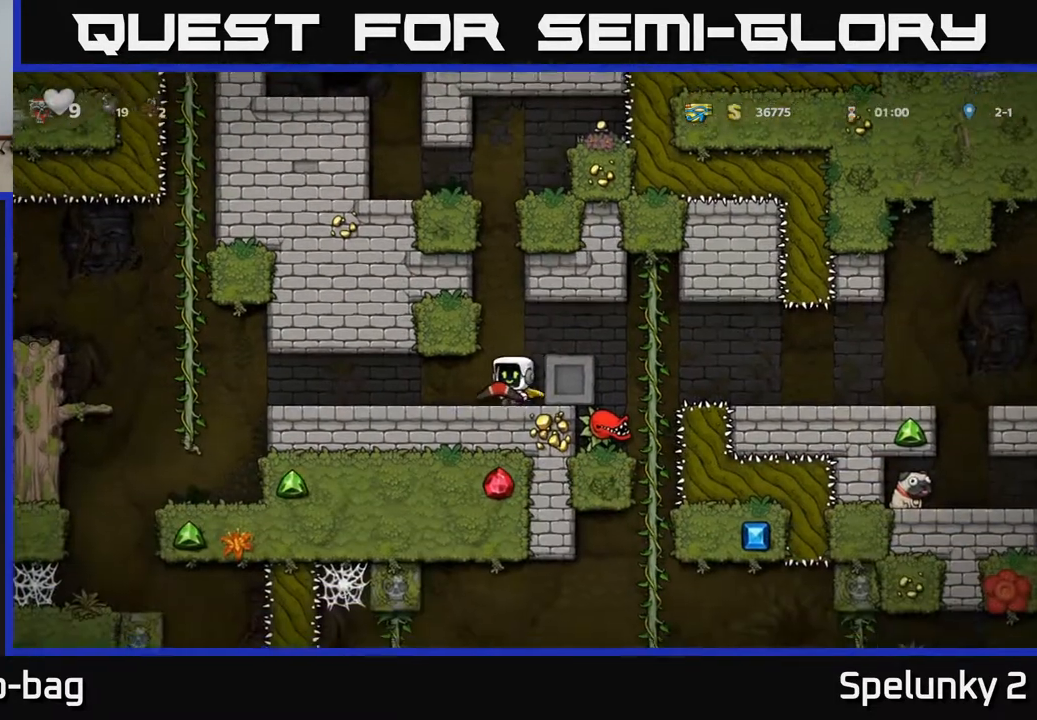
{"buttons": ["DPAD_UP"], "left_stick": "center", "right_stick": "center", "events": [[267, "DPAD_UP", "down"]]}
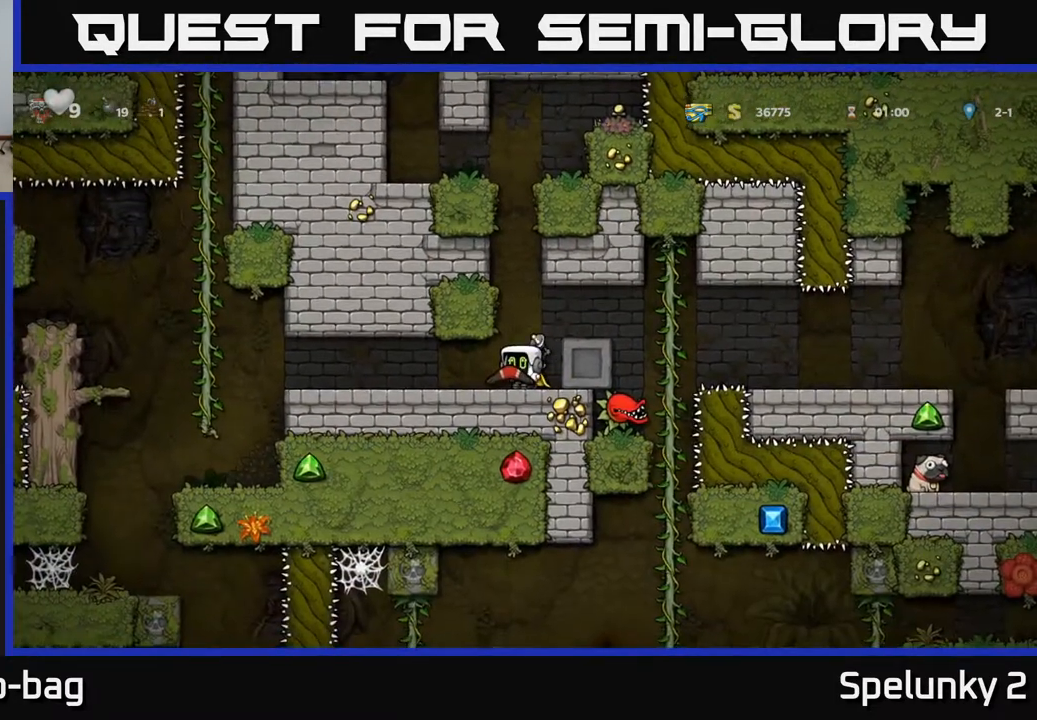
{"buttons": [], "left_stick": "center", "right_stick": "center", "events": [[300, "DPAD_UP", "up"]]}
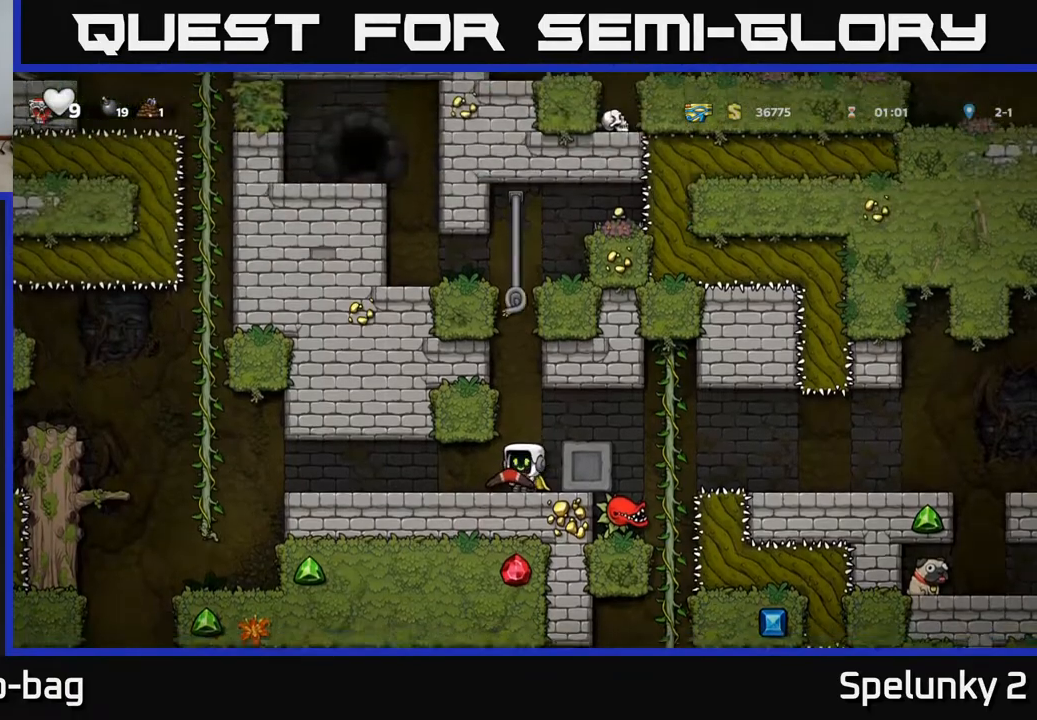
{"buttons": ["DPAD_RIGHT"], "left_stick": "center", "right_stick": "center", "events": [[50, "A", "down"], [133, "DPAD_RIGHT", "down"], [233, "A", "up"]]}
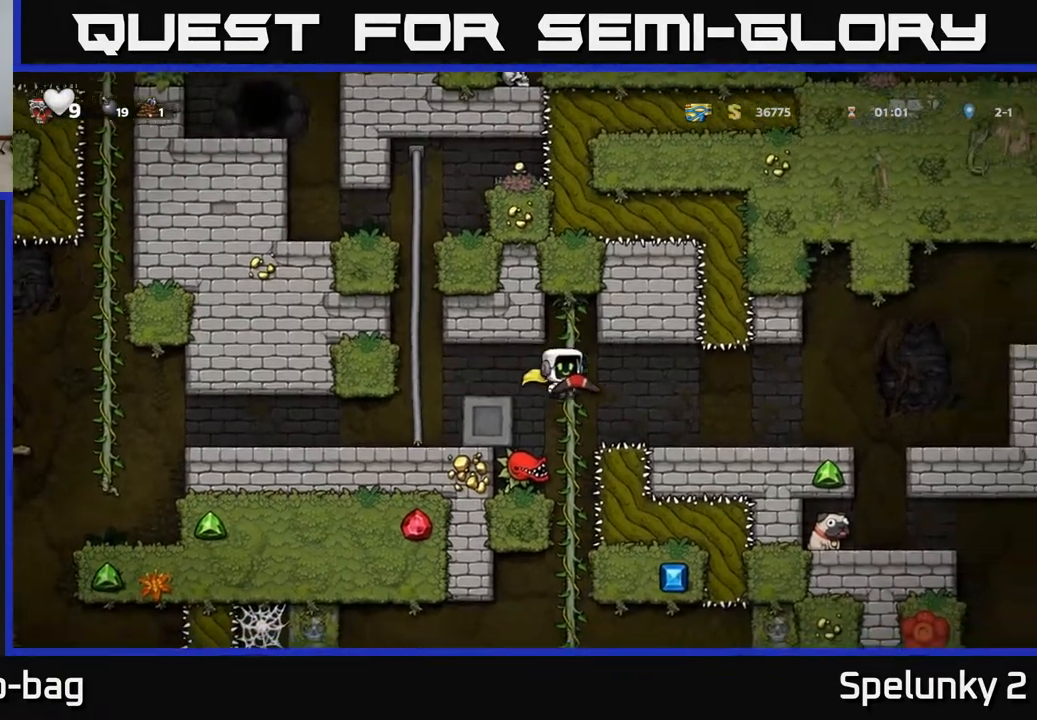
{"buttons": [], "left_stick": "center", "right_stick": "center", "events": [[233, "DPAD_RIGHT", "up"]]}
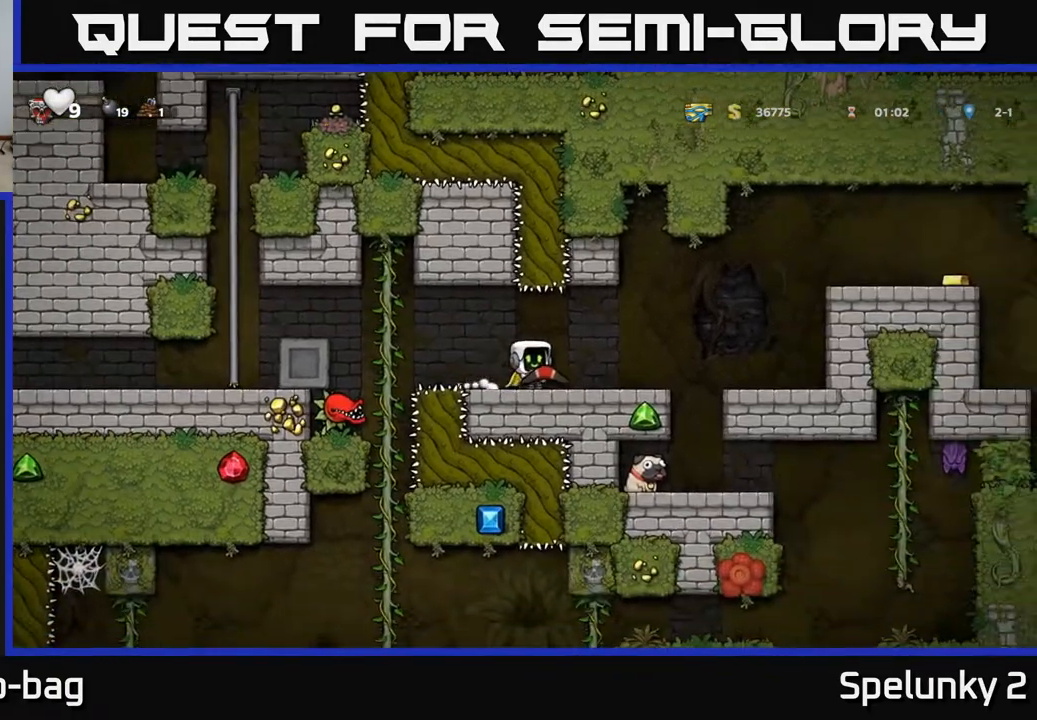
{"buttons": ["DPAD_RIGHT"], "left_stick": "center", "right_stick": "center", "events": [[100, "DPAD_RIGHT", "down"], [400, "A", "down"], [467, "A", "up"]]}
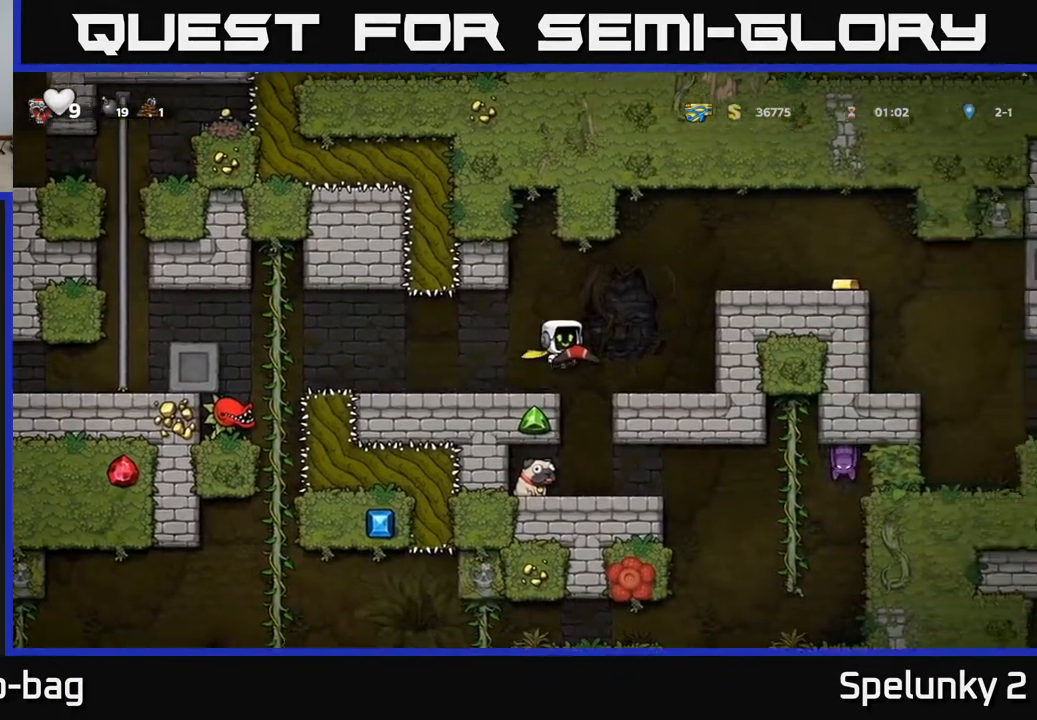
{"buttons": ["A", "DPAD_RIGHT"], "left_stick": "center", "right_stick": "center", "events": [[167, "DPAD_RIGHT", "up"], [433, "A", "down"], [483, "DPAD_RIGHT", "down"]]}
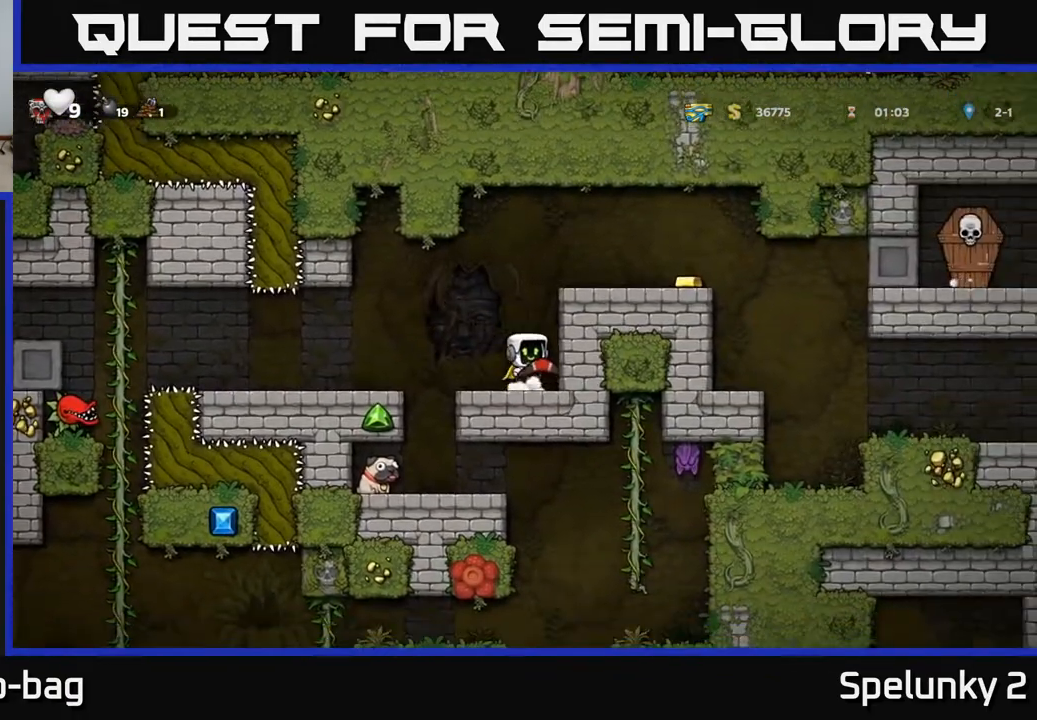
{"buttons": ["DPAD_RIGHT"], "left_stick": "center", "right_stick": "center", "events": [[83, "A", "up"], [250, "A", "down"], [367, "A", "up"]]}
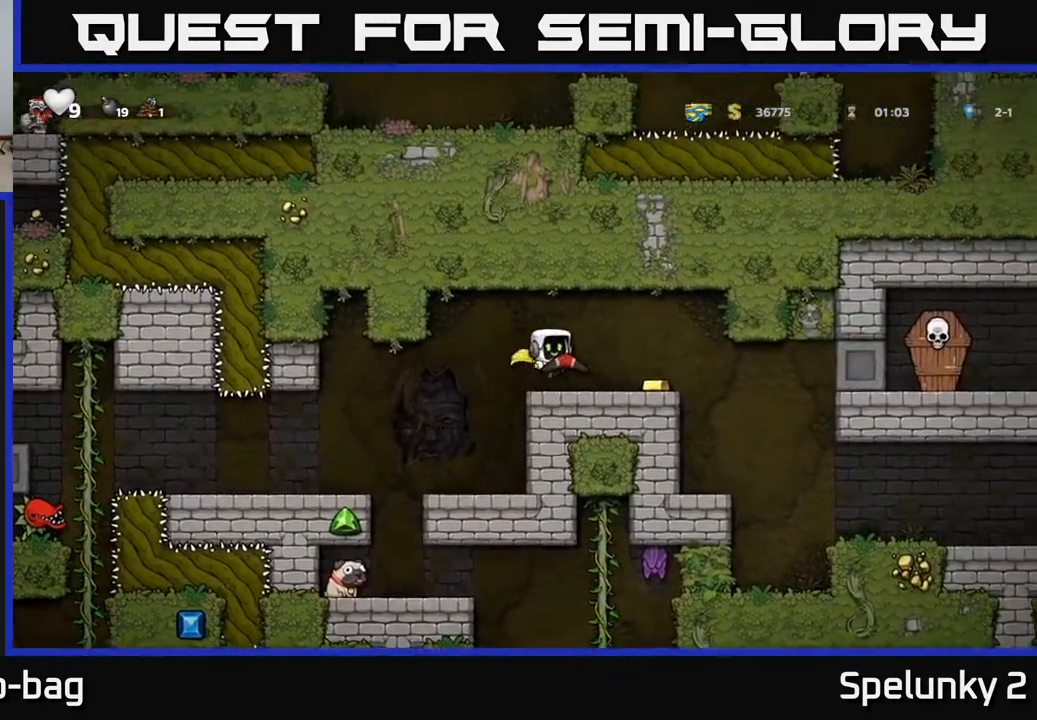
{"buttons": ["DPAD_RIGHT"], "left_stick": "center", "right_stick": "center", "events": []}
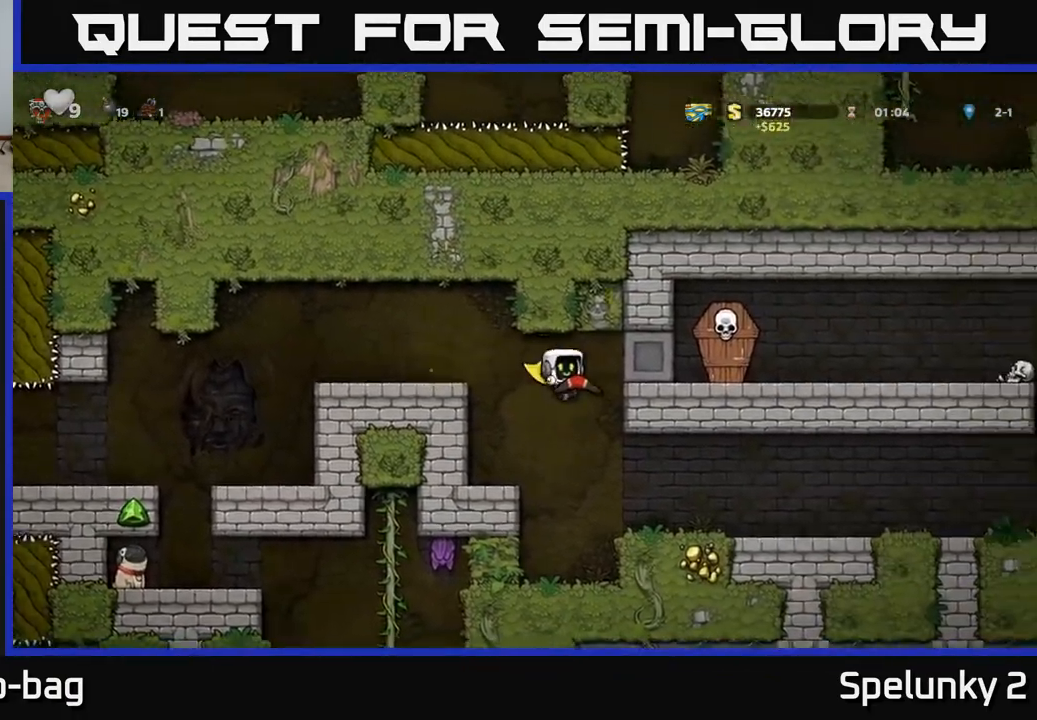
{"buttons": ["DPAD_RIGHT"], "left_stick": "center", "right_stick": "center", "events": []}
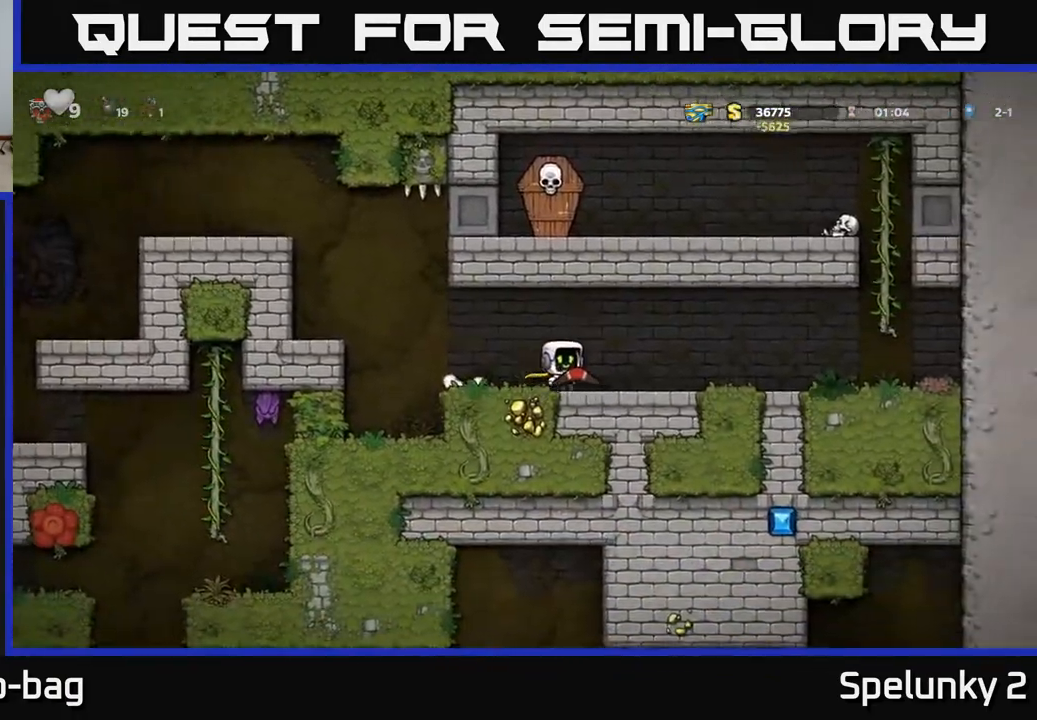
{"buttons": ["X", "DPAD_DOWN"], "left_stick": "center", "right_stick": "center", "events": [[417, "DPAD_DOWN", "down"], [417, "DPAD_RIGHT", "up"], [483, "X", "down"]]}
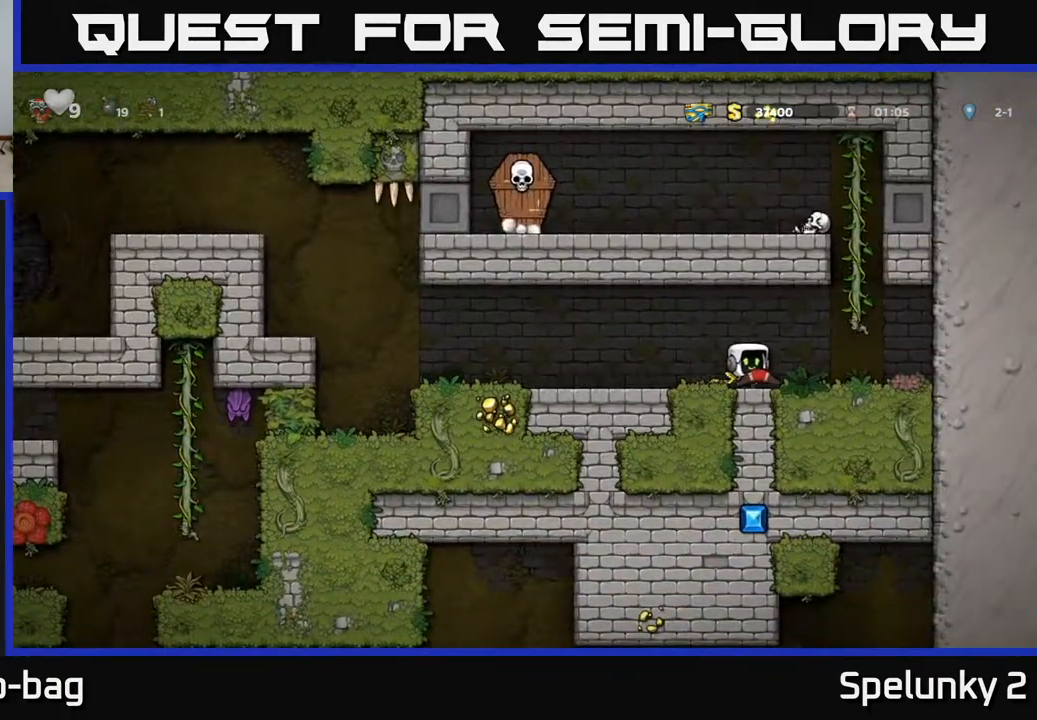
{"buttons": ["DPAD_UP"], "left_stick": "center", "right_stick": "center", "events": [[50, "DPAD_DOWN", "up"], [50, "DPAD_RIGHT", "down"], [100, "X", "up"], [200, "A", "down"], [333, "DPAD_UP", "down"], [367, "DPAD_RIGHT", "up"], [417, "A", "up"]]}
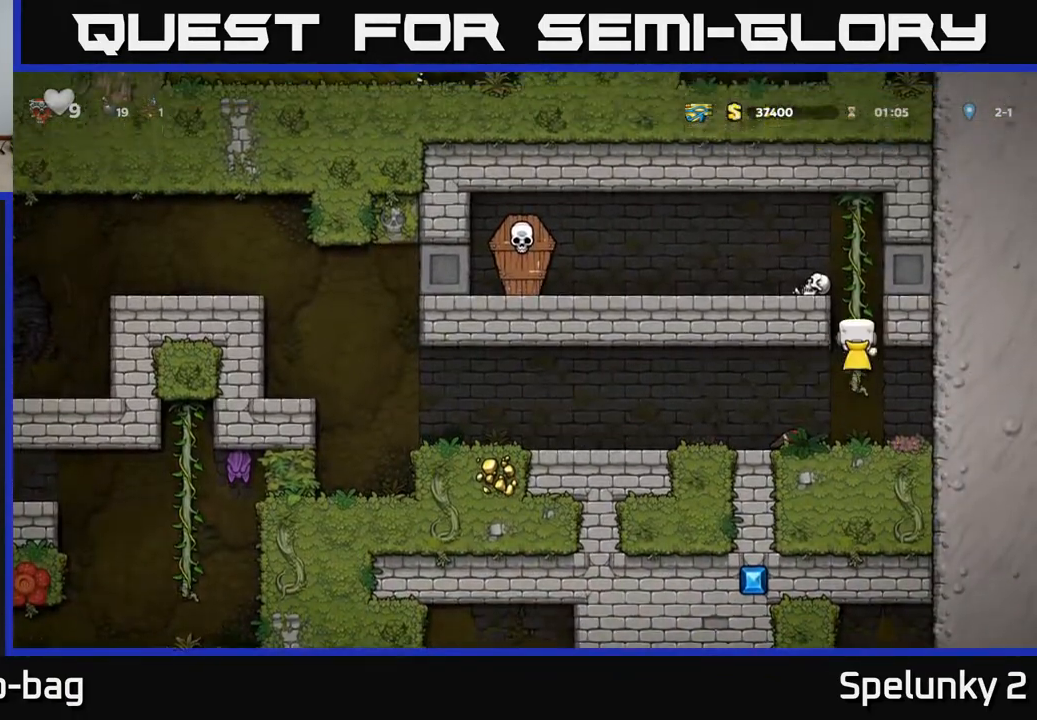
{"buttons": ["DPAD_LEFT"], "left_stick": "center", "right_stick": "center", "events": [[283, "A", "down"], [317, "DPAD_LEFT", "down"], [350, "DPAD_UP", "up"], [450, "A", "up"]]}
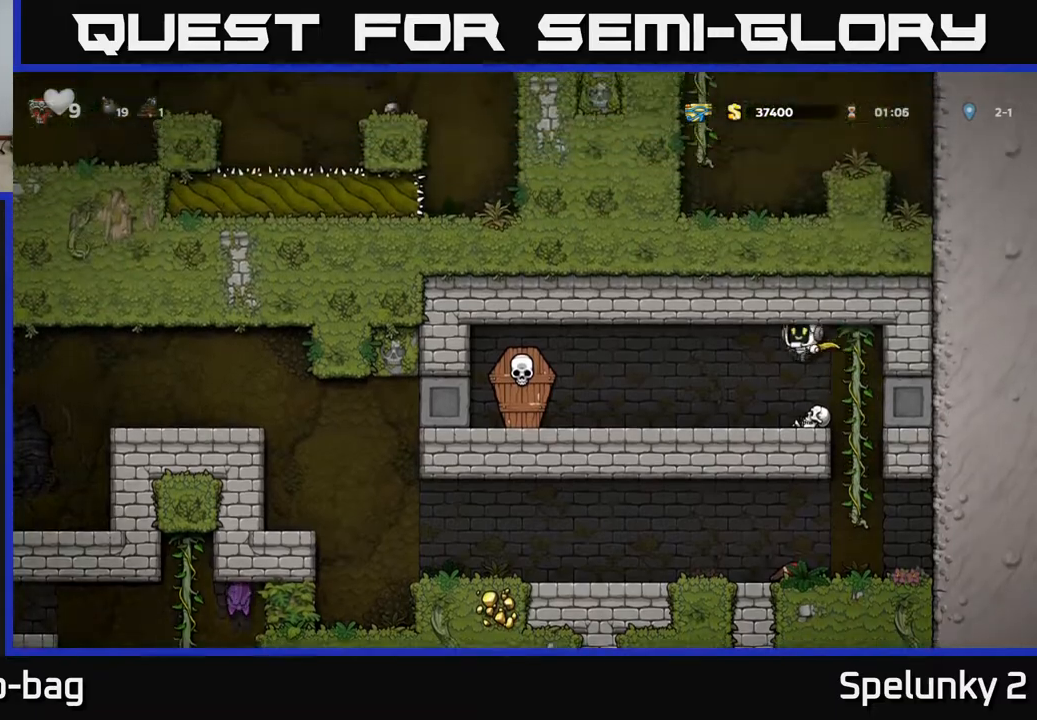
{"buttons": ["DPAD_RIGHT"], "left_stick": "center", "right_stick": "center", "events": [[233, "X", "down"], [367, "A", "down"], [417, "X", "up"], [483, "DPAD_LEFT", "up"], [500, "A", "up"], [500, "DPAD_RIGHT", "down"]]}
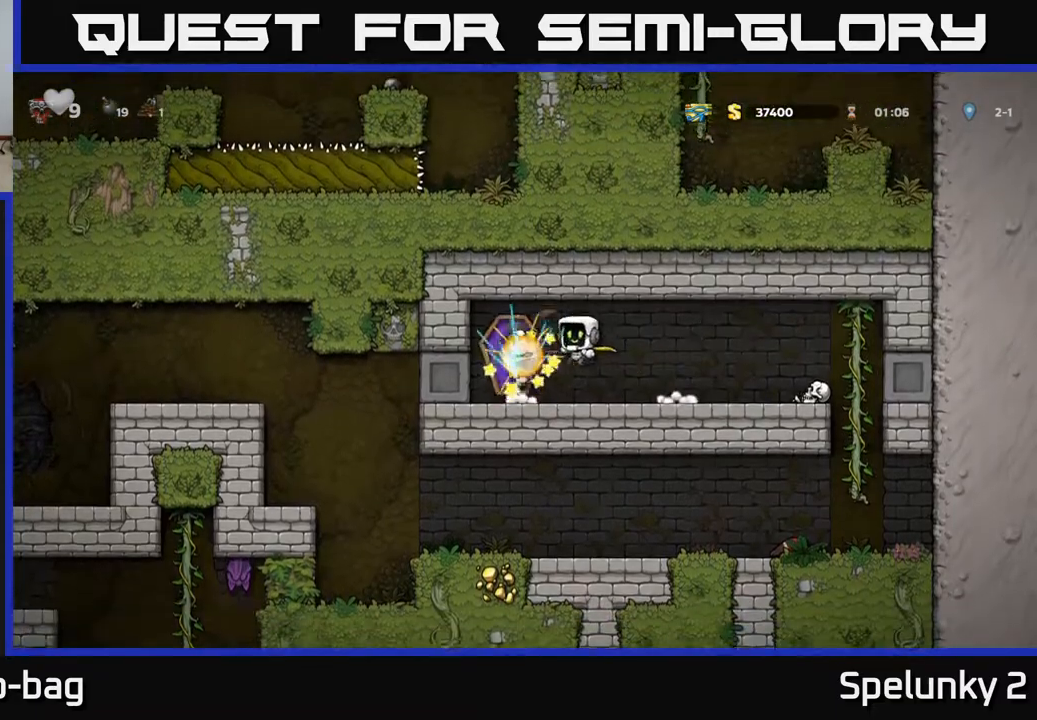
{"buttons": ["DPAD_RIGHT"], "left_stick": "center", "right_stick": "center", "events": []}
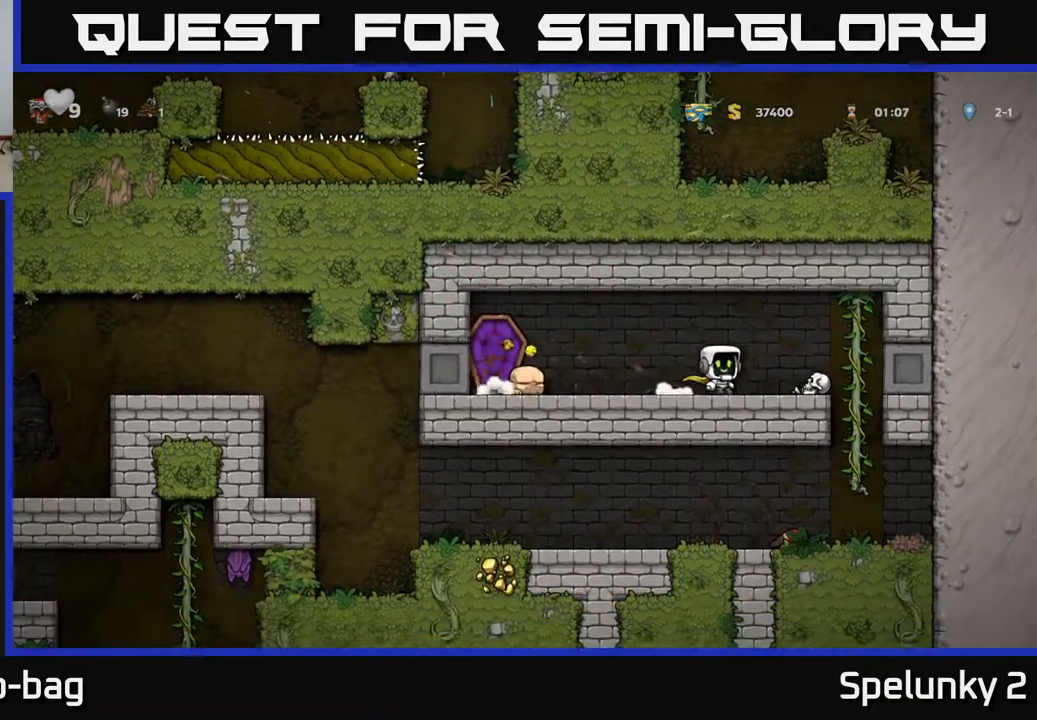
{"buttons": ["DPAD_DOWN"], "left_stick": "center", "right_stick": "center", "events": [[267, "DPAD_DOWN", "down"], [283, "DPAD_RIGHT", "up"]]}
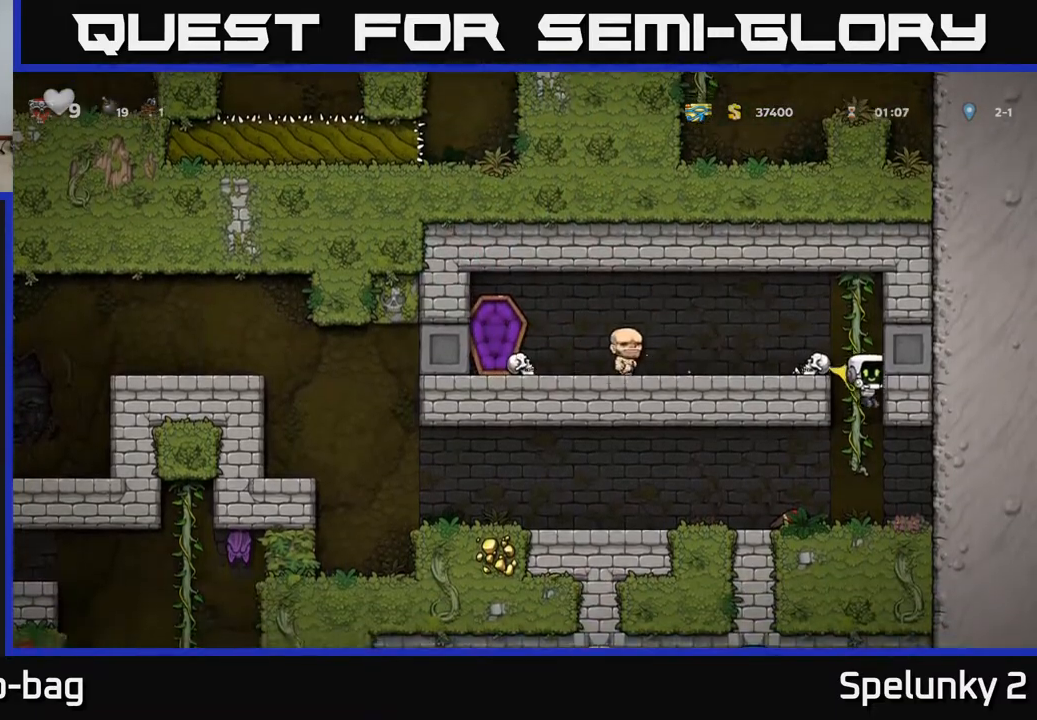
{"buttons": [], "left_stick": "center", "right_stick": "center", "events": [[117, "DPAD_DOWN", "up"], [133, "DPAD_LEFT", "down"], [333, "DPAD_DOWN", "down"], [350, "DPAD_LEFT", "up"], [400, "X", "down"], [483, "X", "up"], [500, "DPAD_DOWN", "up"]]}
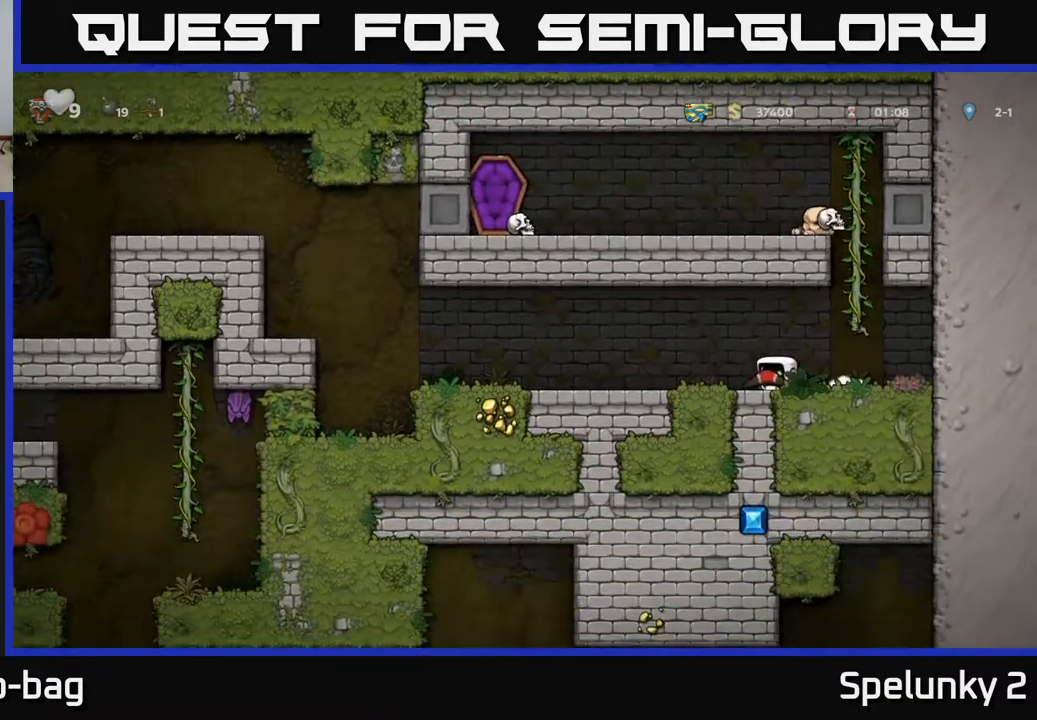
{"buttons": ["DPAD_LEFT"], "left_stick": "center", "right_stick": "center", "events": [[33, "DPAD_LEFT", "down"]]}
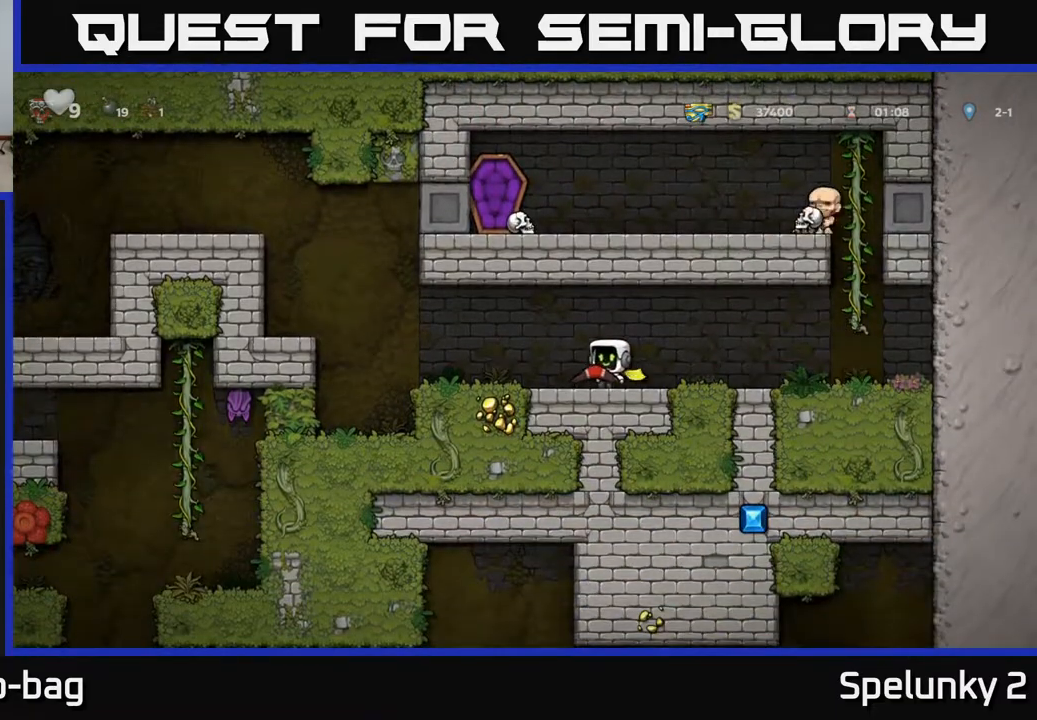
{"buttons": ["A", "DPAD_LEFT"], "left_stick": "center", "right_stick": "center", "events": [[267, "A", "down"]]}
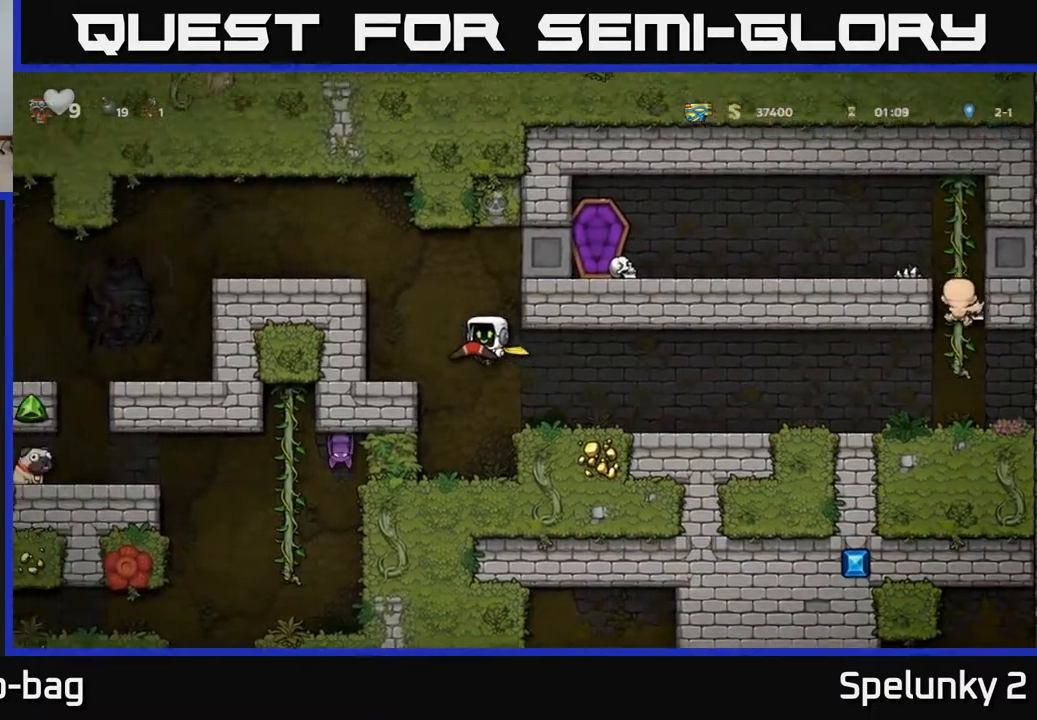
{"buttons": ["A"], "left_stick": "center", "right_stick": "center", "events": [[17, "A", "up"], [133, "DPAD_LEFT", "up"], [350, "A", "down"]]}
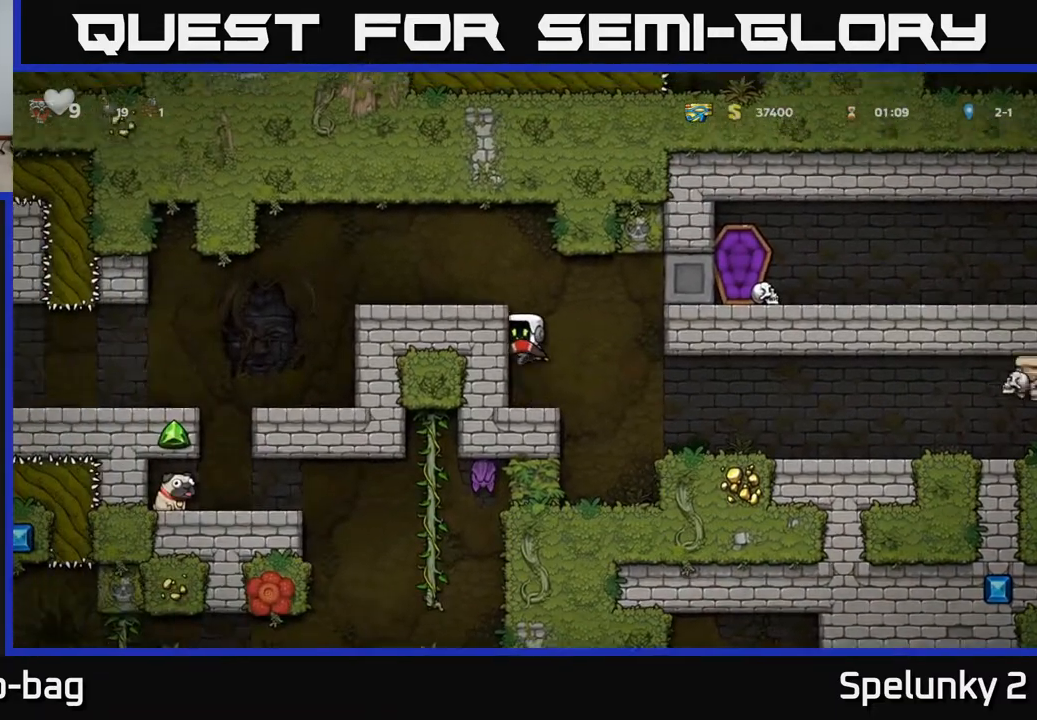
{"buttons": ["DPAD_LEFT"], "left_stick": "center", "right_stick": "center", "events": [[17, "DPAD_LEFT", "down"], [100, "A", "up"], [267, "A", "down"], [433, "A", "up"]]}
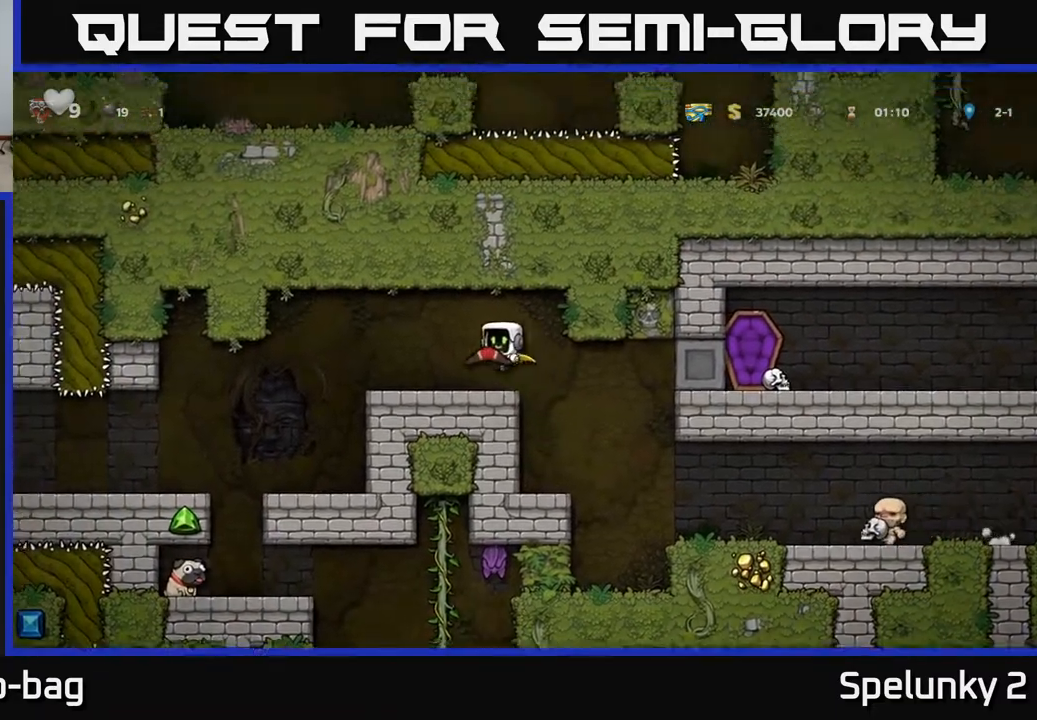
{"buttons": [], "left_stick": "center", "right_stick": "center", "events": [[417, "DPAD_LEFT", "up"]]}
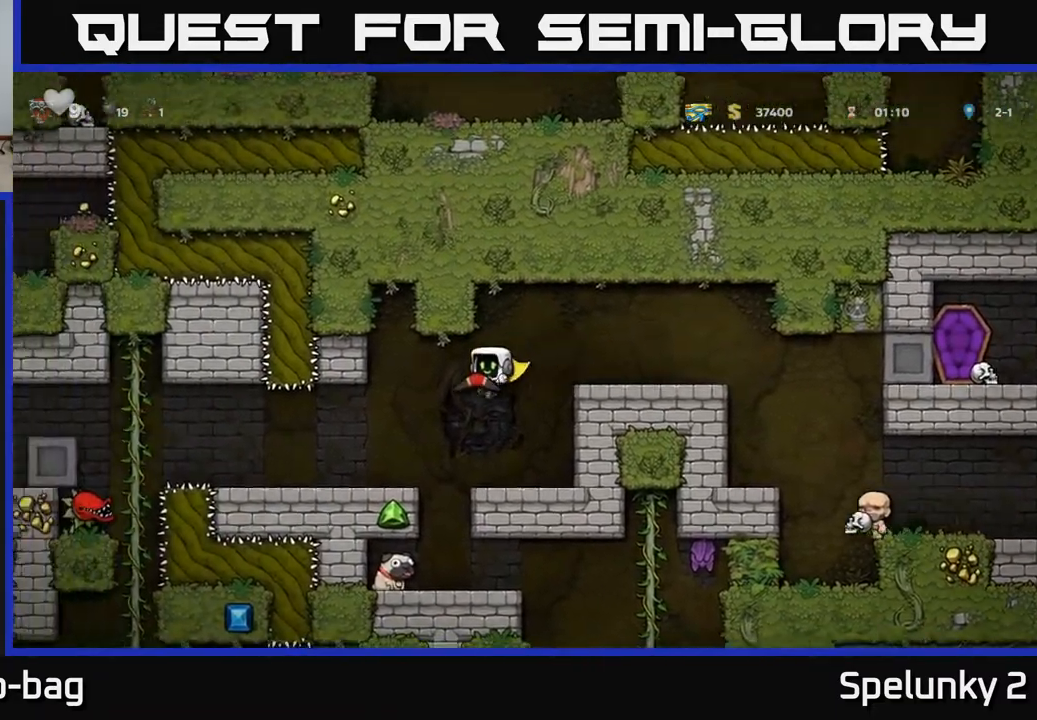
{"buttons": [], "left_stick": "center", "right_stick": "center", "events": [[67, "DPAD_LEFT", "down"], [183, "DPAD_LEFT", "up"], [350, "DPAD_RIGHT", "down"], [483, "DPAD_RIGHT", "up"]]}
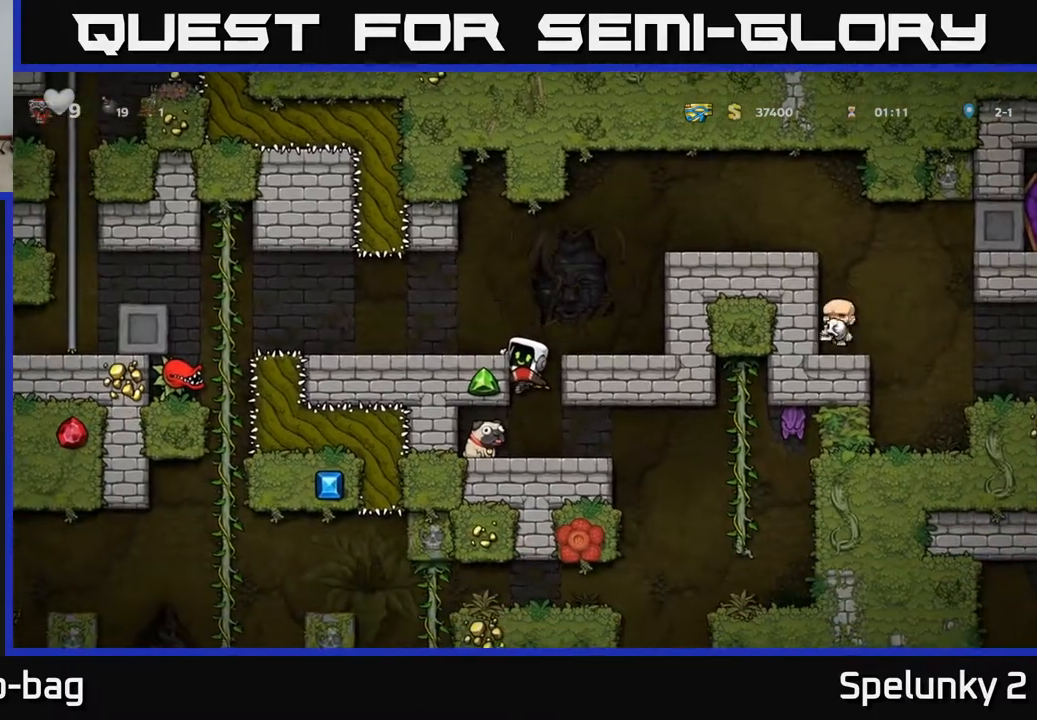
{"buttons": ["DPAD_RIGHT"], "left_stick": "center", "right_stick": "center", "events": [[150, "DPAD_DOWN", "down"], [217, "A", "down"], [300, "DPAD_DOWN", "up"], [350, "A", "up"], [433, "DPAD_RIGHT", "down"]]}
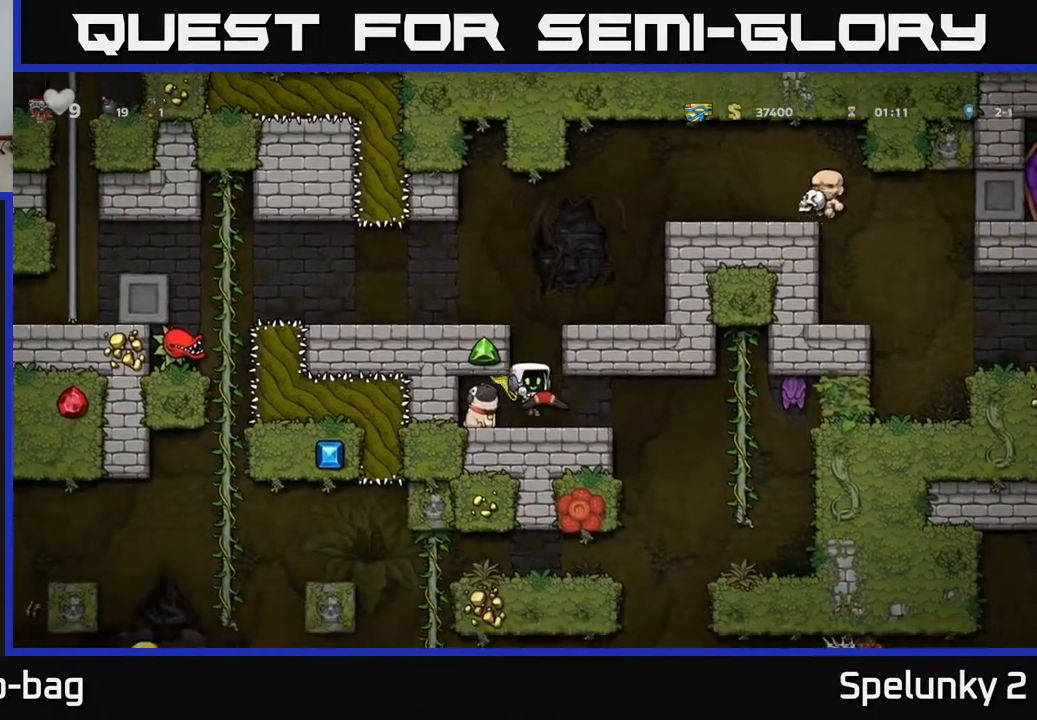
{"buttons": ["A", "DPAD_RIGHT"], "left_stick": "center", "right_stick": "center", "events": [[33, "DPAD_RIGHT", "up"], [150, "X", "down"], [267, "X", "up"], [300, "DPAD_RIGHT", "down"], [467, "A", "down"]]}
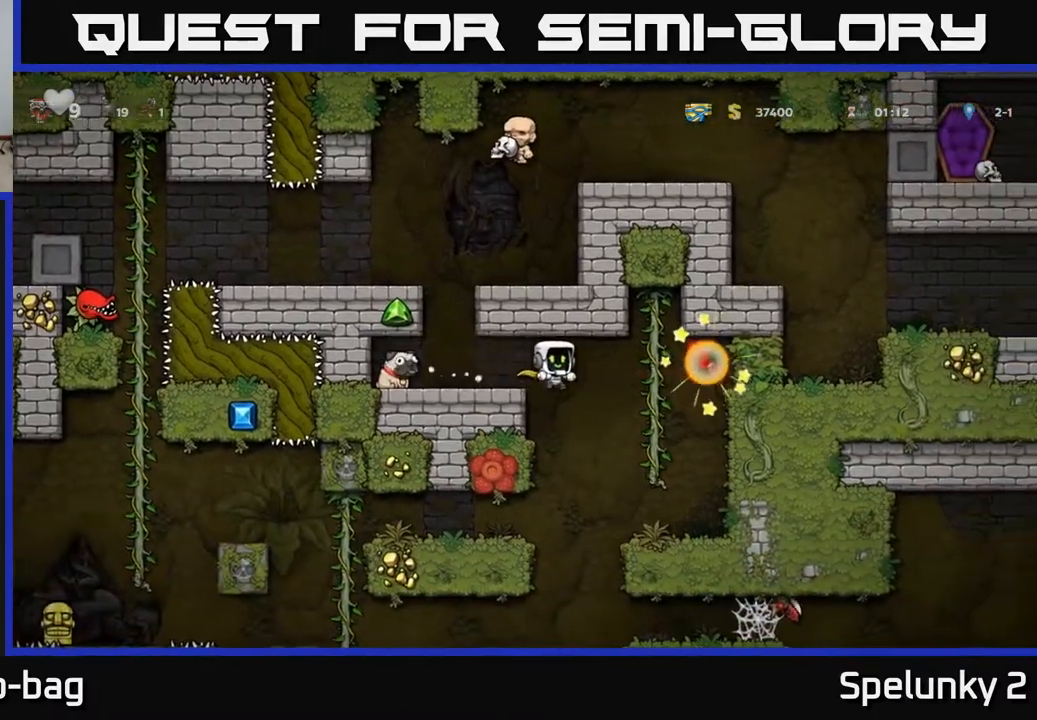
{"buttons": [], "left_stick": "center", "right_stick": "center", "events": [[83, "A", "up"], [283, "A", "down"], [433, "A", "up"], [433, "DPAD_RIGHT", "up"]]}
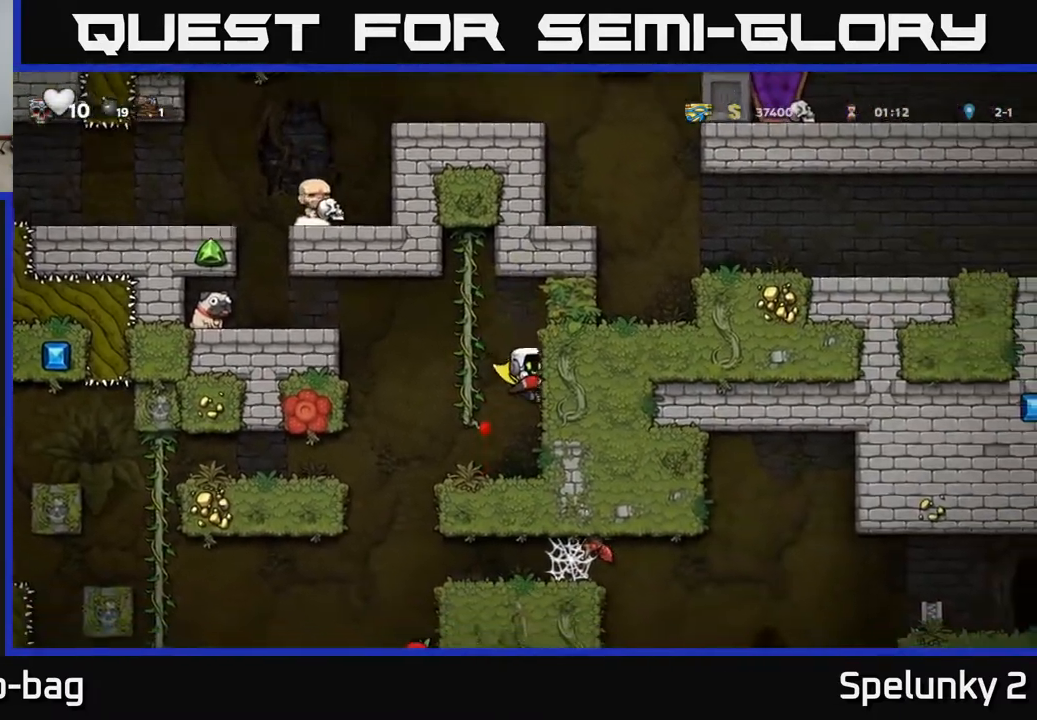
{"buttons": ["A", "DPAD_RIGHT"], "left_stick": "center", "right_stick": "center", "events": [[17, "DPAD_LEFT", "down"], [183, "DPAD_LEFT", "up"], [350, "DPAD_RIGHT", "down"], [417, "A", "down"]]}
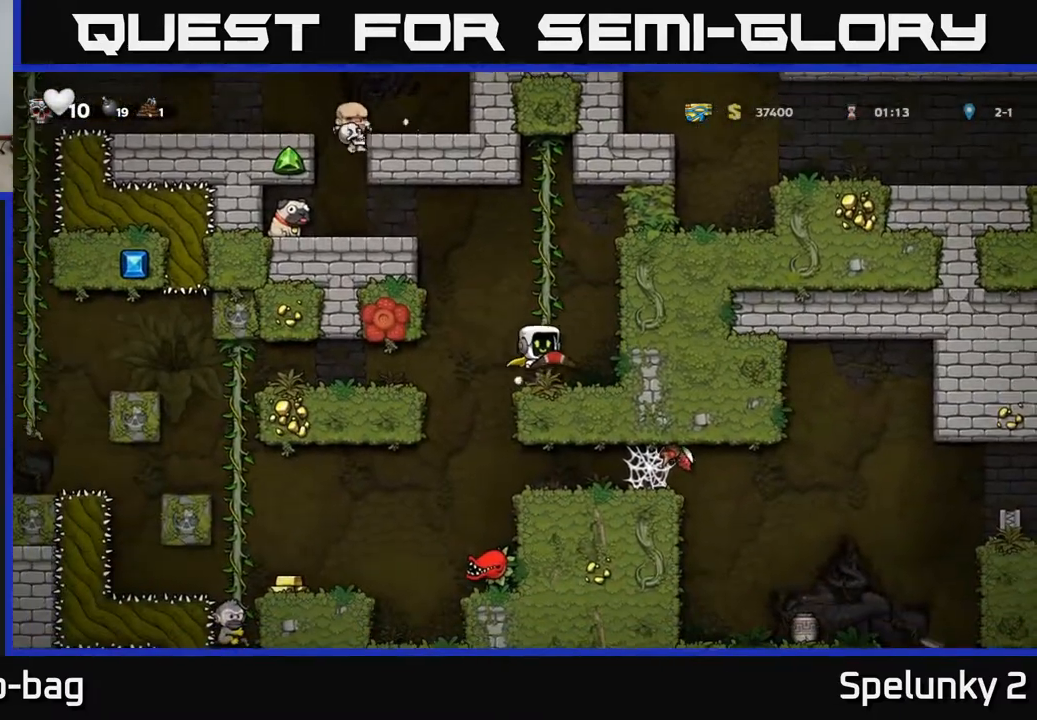
{"buttons": [], "left_stick": "center", "right_stick": "center", "events": [[117, "A", "up"], [183, "DPAD_RIGHT", "up"]]}
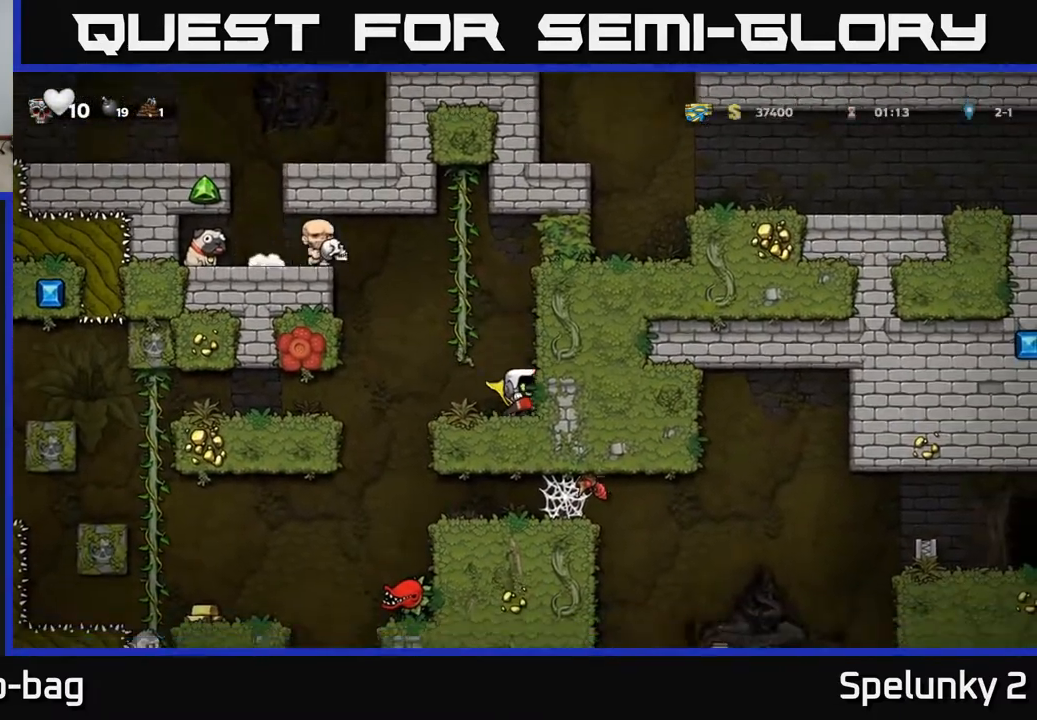
{"buttons": [], "left_stick": "center", "right_stick": "center", "events": []}
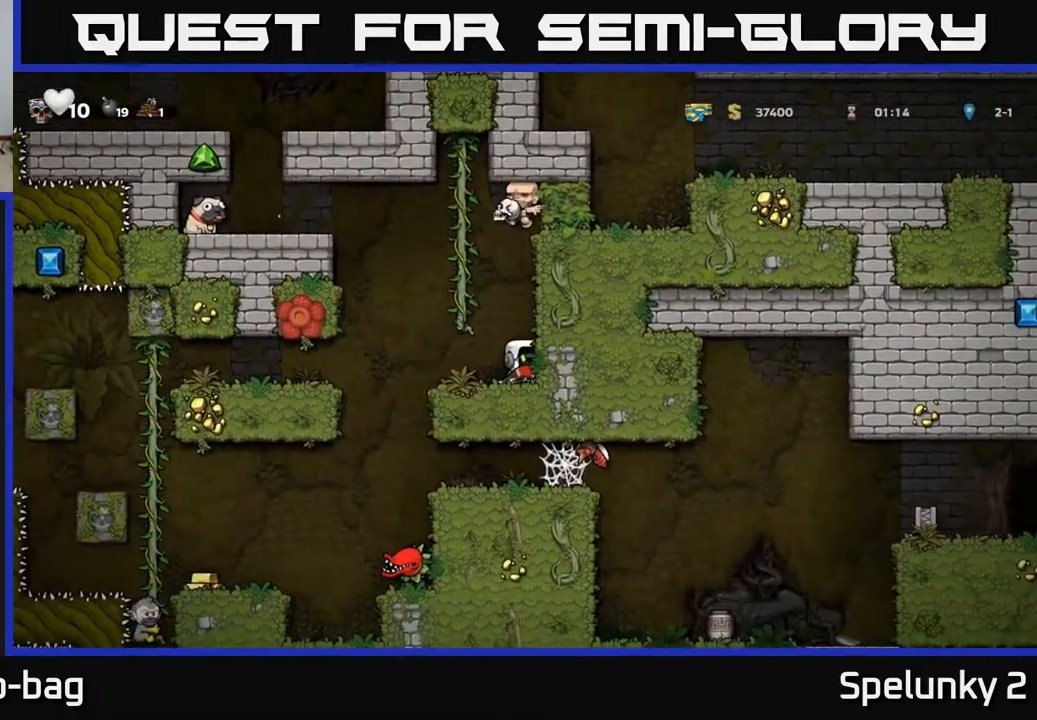
{"buttons": [], "left_stick": "center", "right_stick": "center", "events": []}